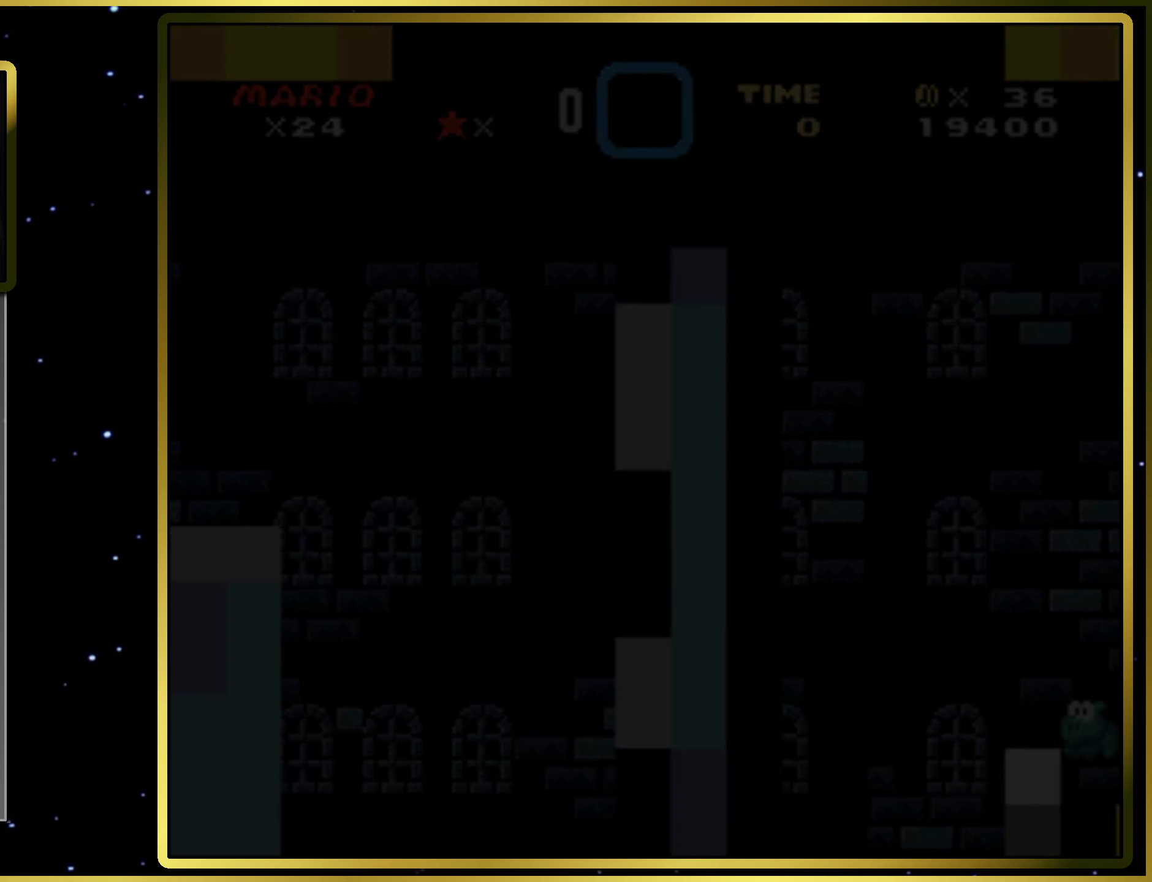
Gameplay with a controller (PlayStation layout); each line is a JSON object with the inputs held at the frame after it. "events" lists button and stick changes between this image and that frame as [ms after this image, input, new state], when the widget could be followed in between. Not read: L3 R3 left_stick.
{"buttons": ["SQUARE"], "right_stick": "center", "events": [[50, "SQUARE", "down"]]}
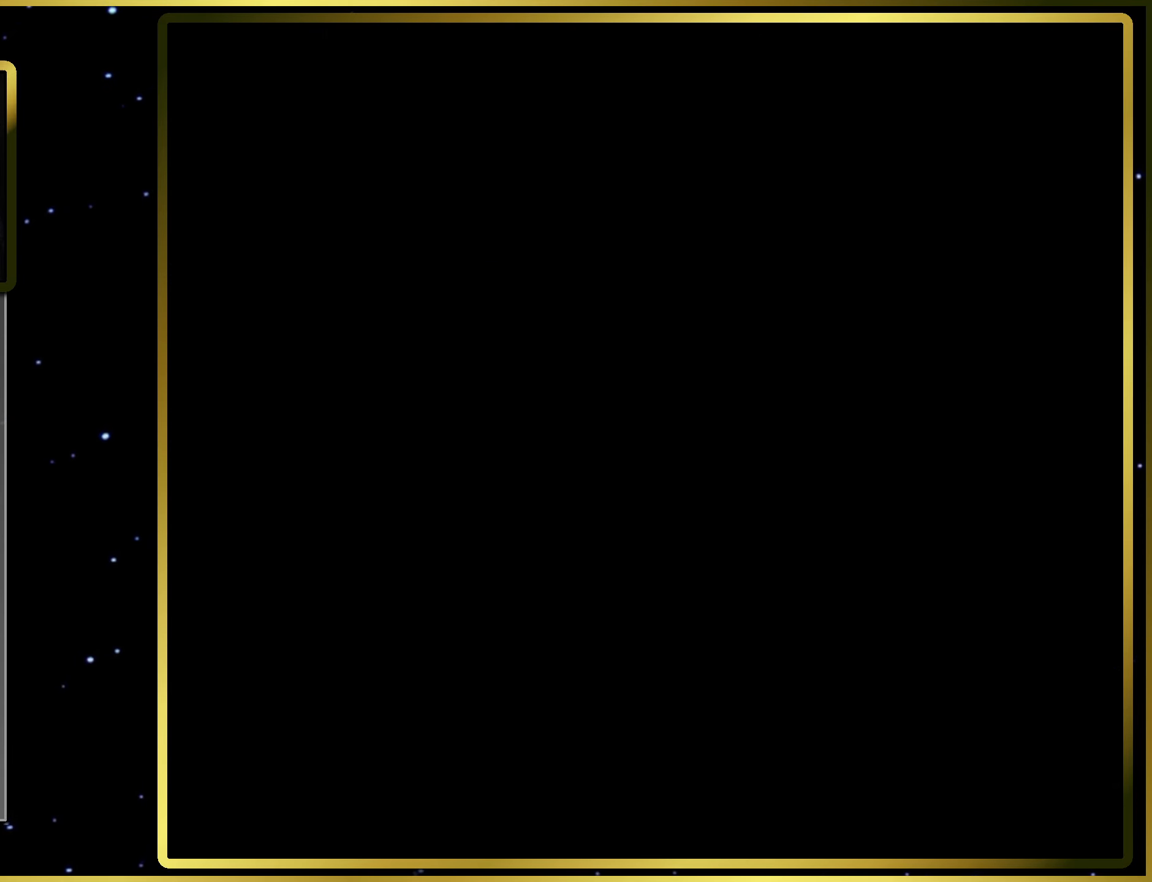
{"buttons": ["SQUARE", "DPAD_RIGHT"], "right_stick": "center", "events": [[217, "DPAD_RIGHT", "down"]]}
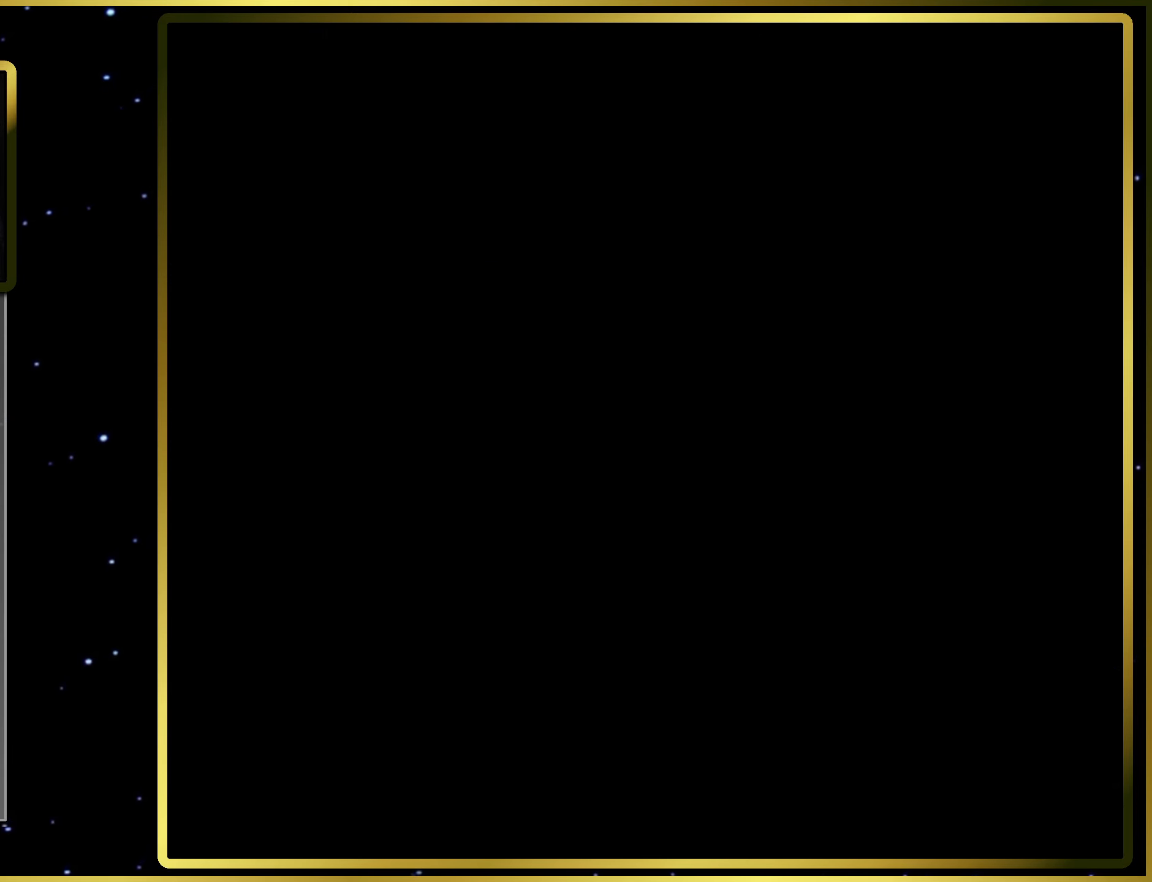
{"buttons": ["SQUARE", "DPAD_RIGHT"], "right_stick": "center", "events": []}
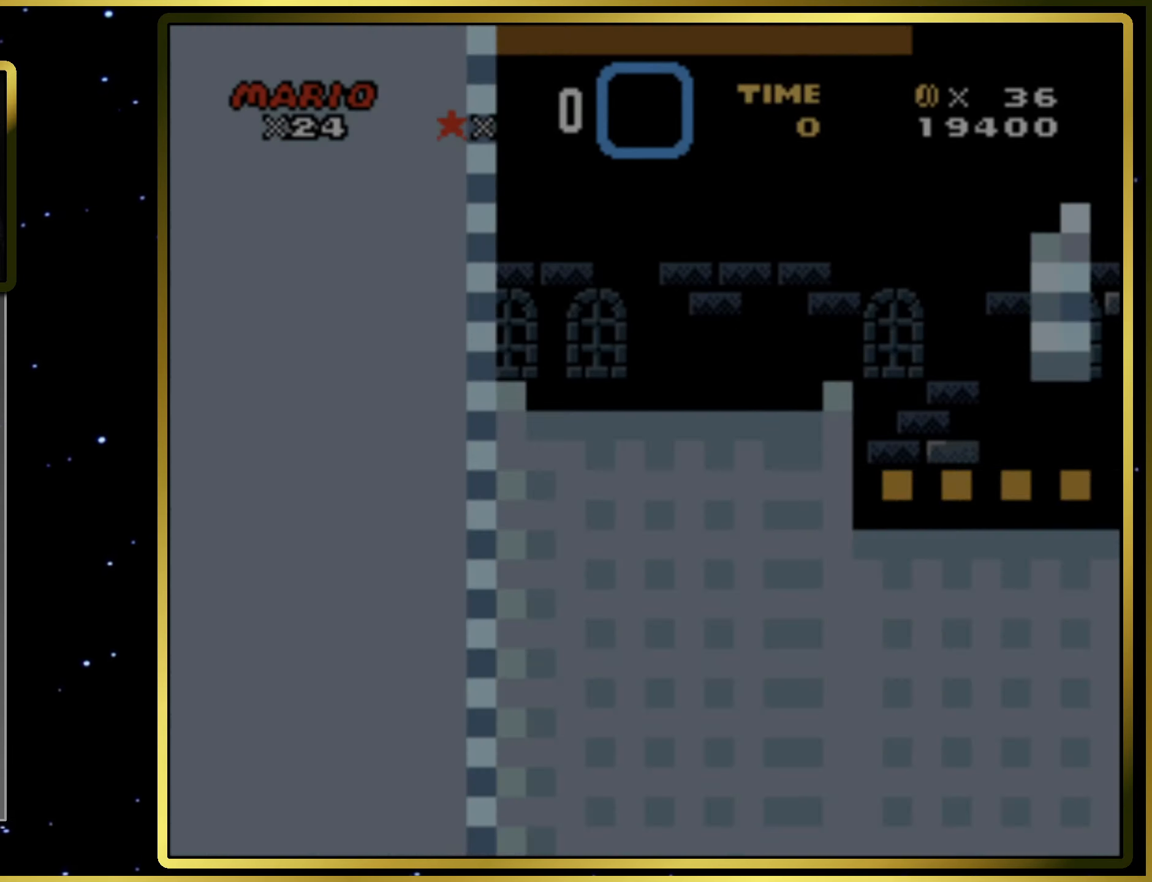
{"buttons": ["CIRCLE", "SQUARE", "DPAD_RIGHT"], "right_stick": "center", "events": [[467, "CIRCLE", "down"]]}
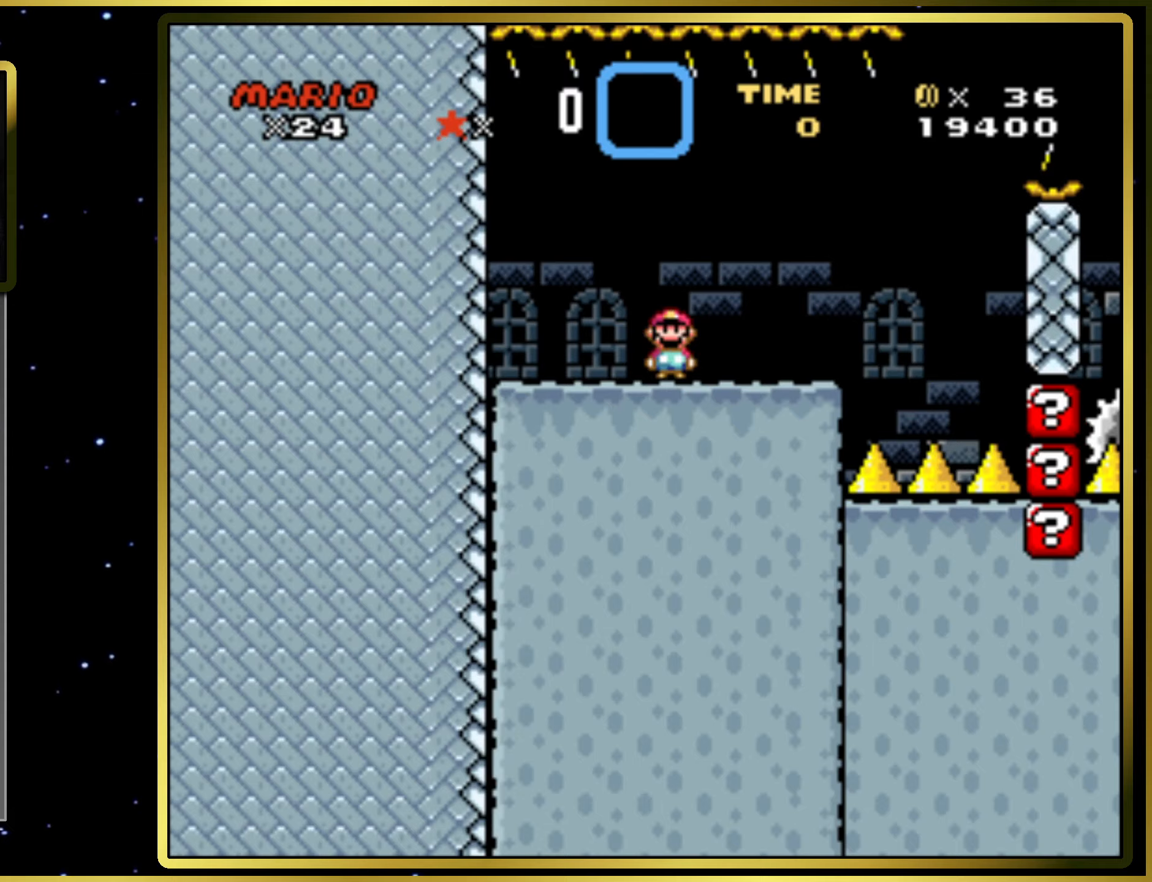
{"buttons": ["CIRCLE", "SQUARE", "DPAD_LEFT"], "right_stick": "center", "events": [[150, "CIRCLE", "up"], [317, "DPAD_RIGHT", "up"], [400, "CIRCLE", "down"], [417, "DPAD_LEFT", "down"]]}
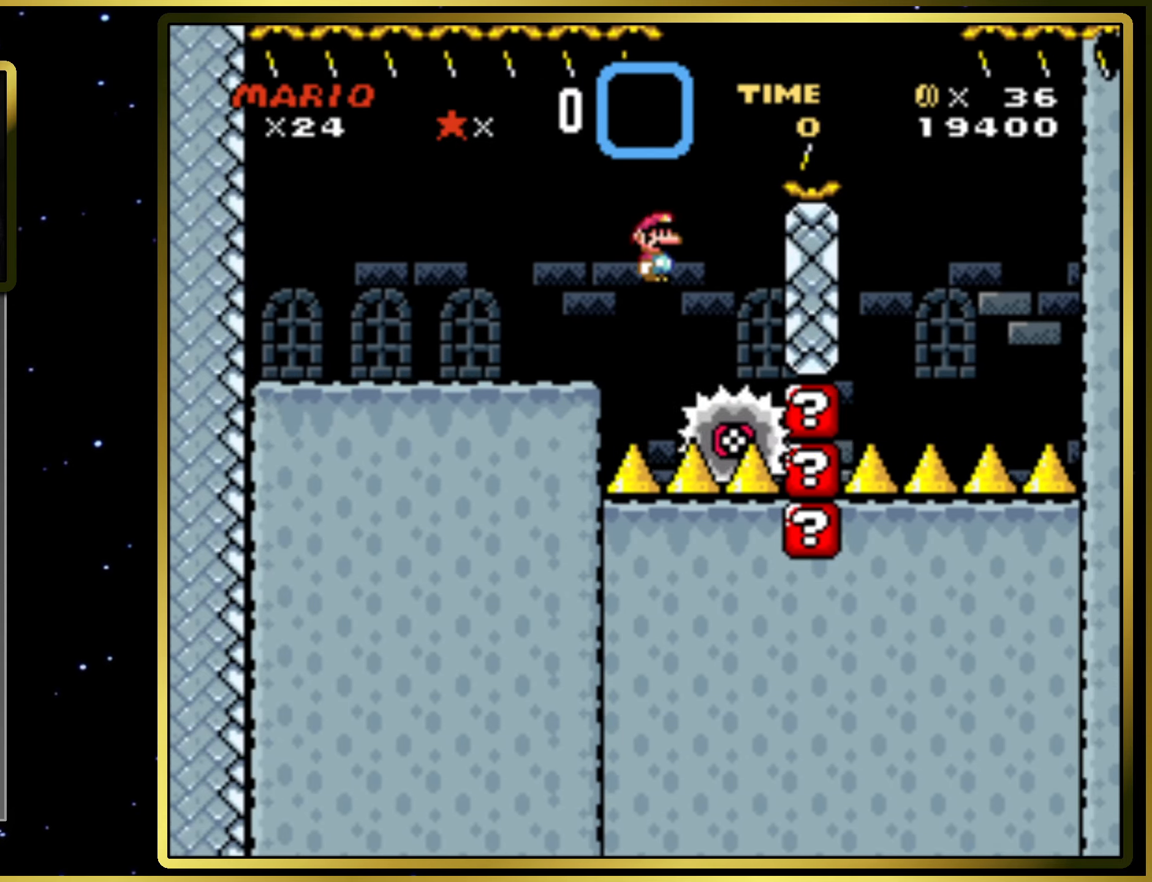
{"buttons": ["CIRCLE", "SQUARE", "DPAD_RIGHT"], "right_stick": "center", "events": [[50, "DPAD_LEFT", "up"], [133, "DPAD_RIGHT", "down"]]}
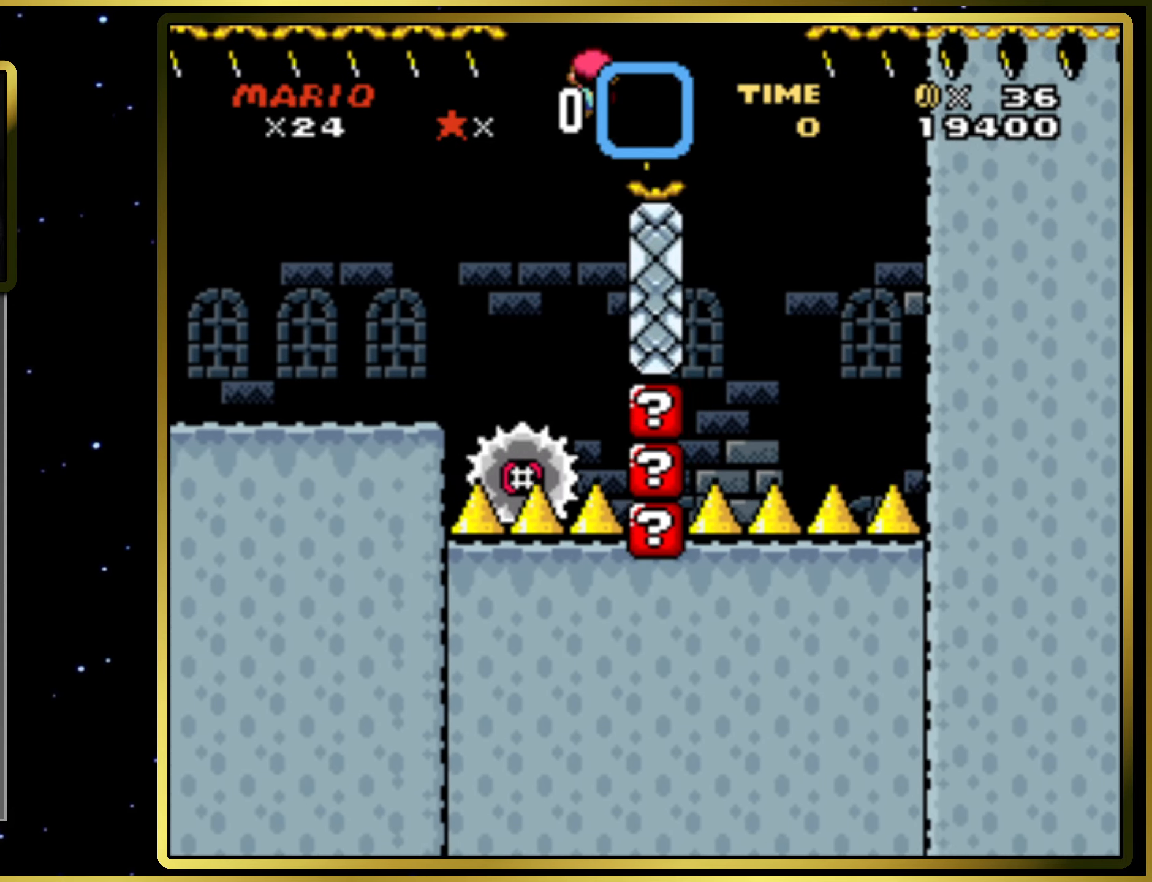
{"buttons": ["CIRCLE", "SQUARE"], "right_stick": "center", "events": [[167, "DPAD_RIGHT", "up"], [317, "DPAD_LEFT", "down"], [500, "DPAD_LEFT", "up"]]}
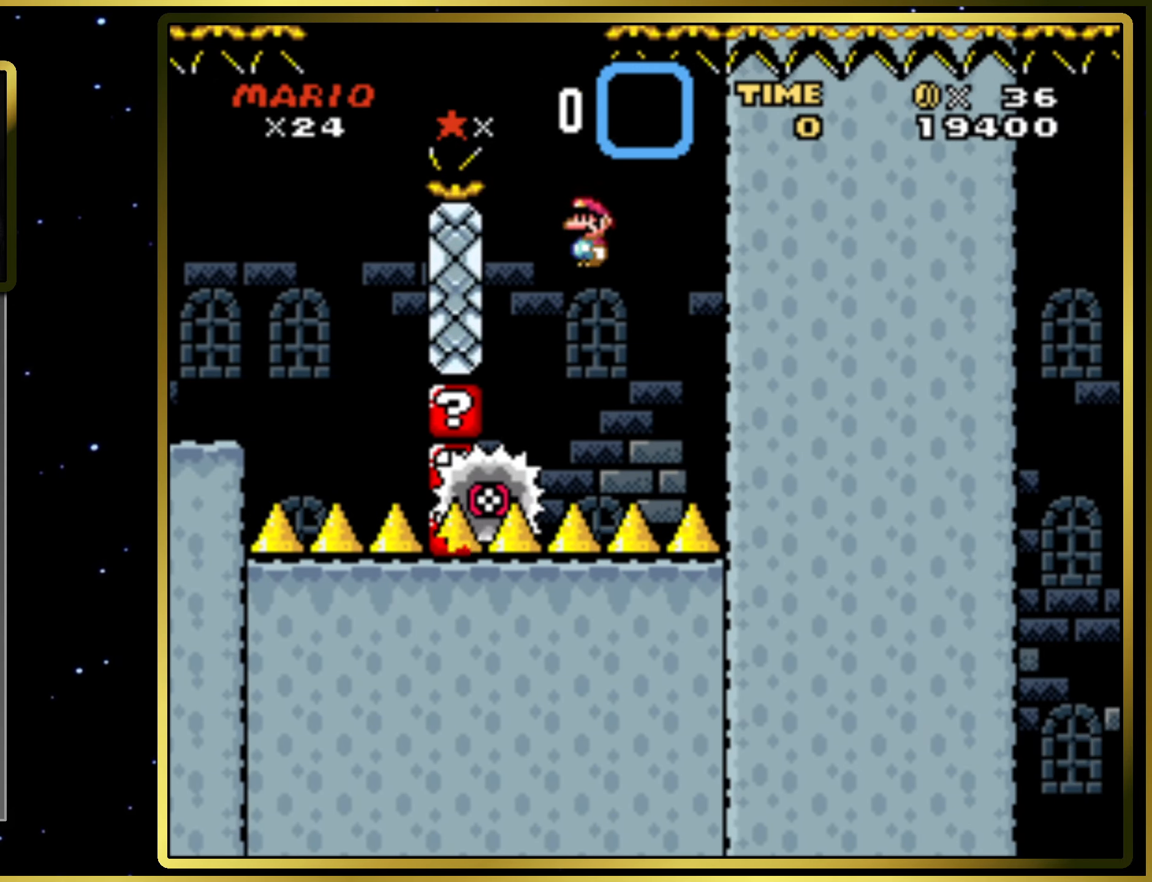
{"buttons": ["CIRCLE", "SQUARE", "DPAD_RIGHT"], "right_stick": "center", "events": [[183, "DPAD_RIGHT", "down"]]}
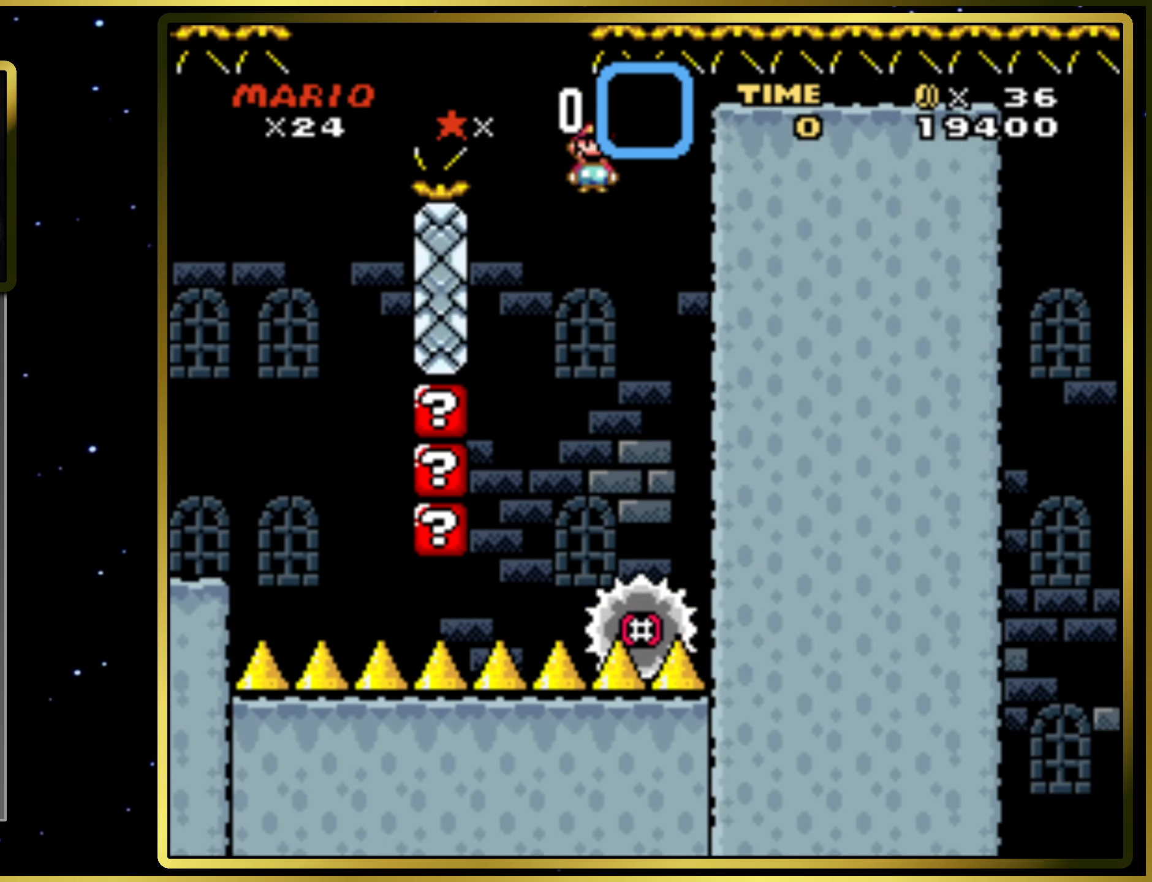
{"buttons": ["DPAD_RIGHT"], "right_stick": "center", "events": [[250, "CIRCLE", "up"], [250, "SQUARE", "up"]]}
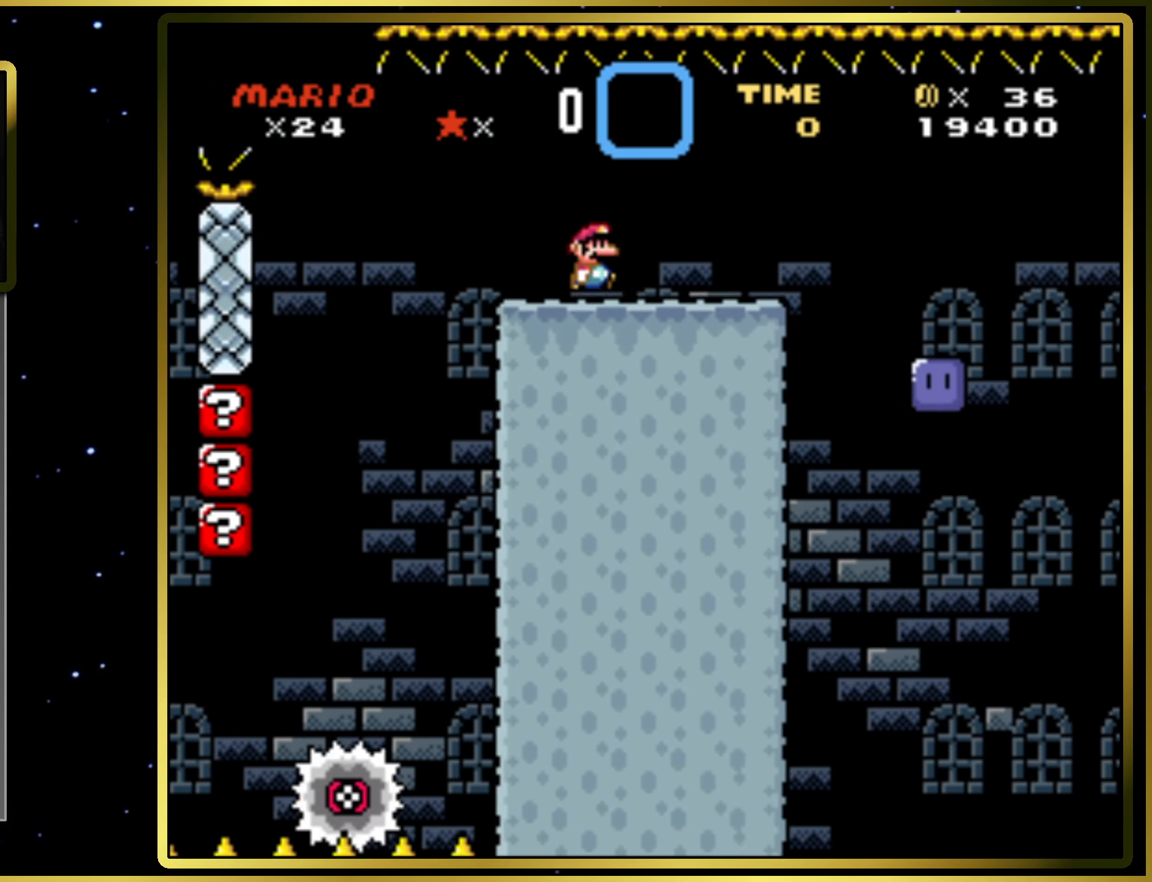
{"buttons": ["DPAD_RIGHT"], "right_stick": "center", "events": [[300, "SQUARE", "down"], [333, "CROSS", "down"], [467, "SQUARE", "up"], [483, "CROSS", "up"]]}
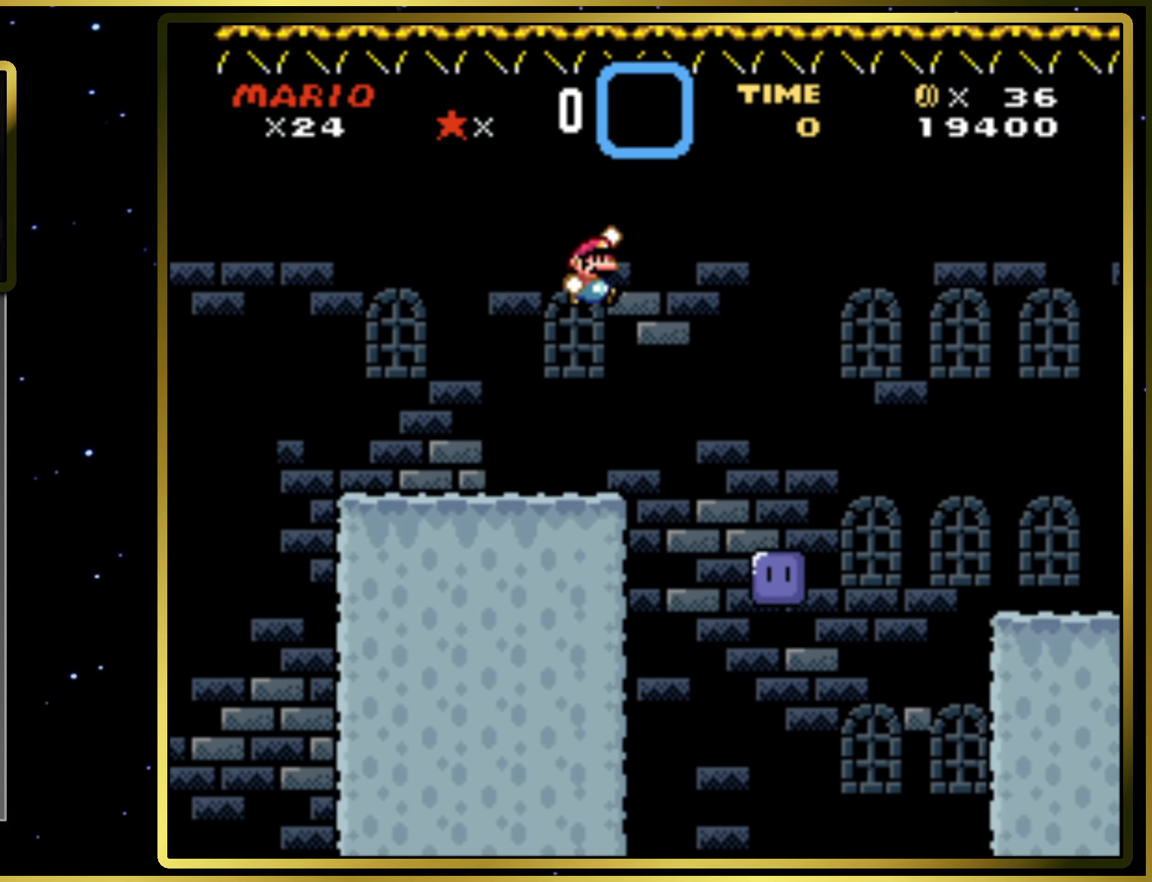
{"buttons": ["DPAD_LEFT"], "right_stick": "center", "events": [[267, "DPAD_RIGHT", "up"], [450, "DPAD_LEFT", "down"]]}
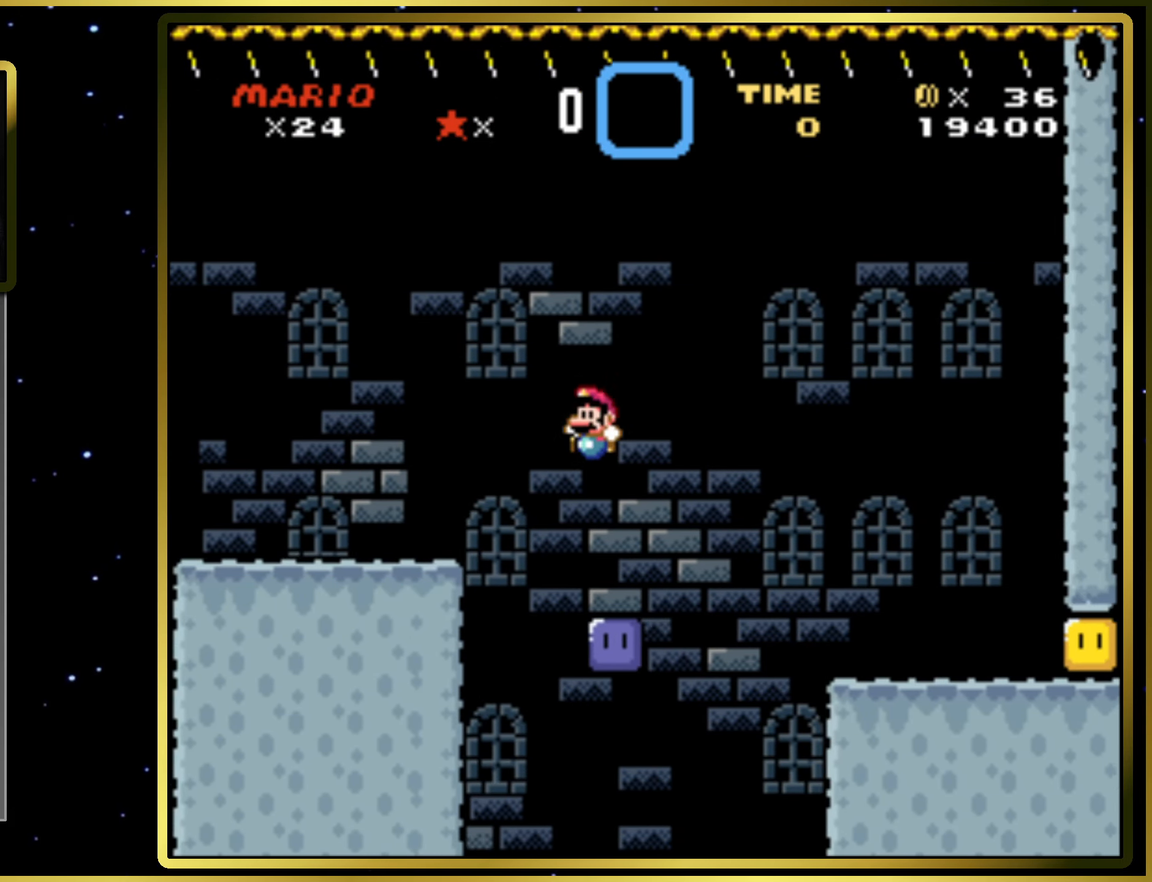
{"buttons": ["SQUARE", "DPAD_RIGHT"], "right_stick": "center", "events": [[117, "DPAD_LEFT", "up"], [200, "DPAD_RIGHT", "down"], [267, "CROSS", "down"], [267, "SQUARE", "down"], [400, "CROSS", "up"]]}
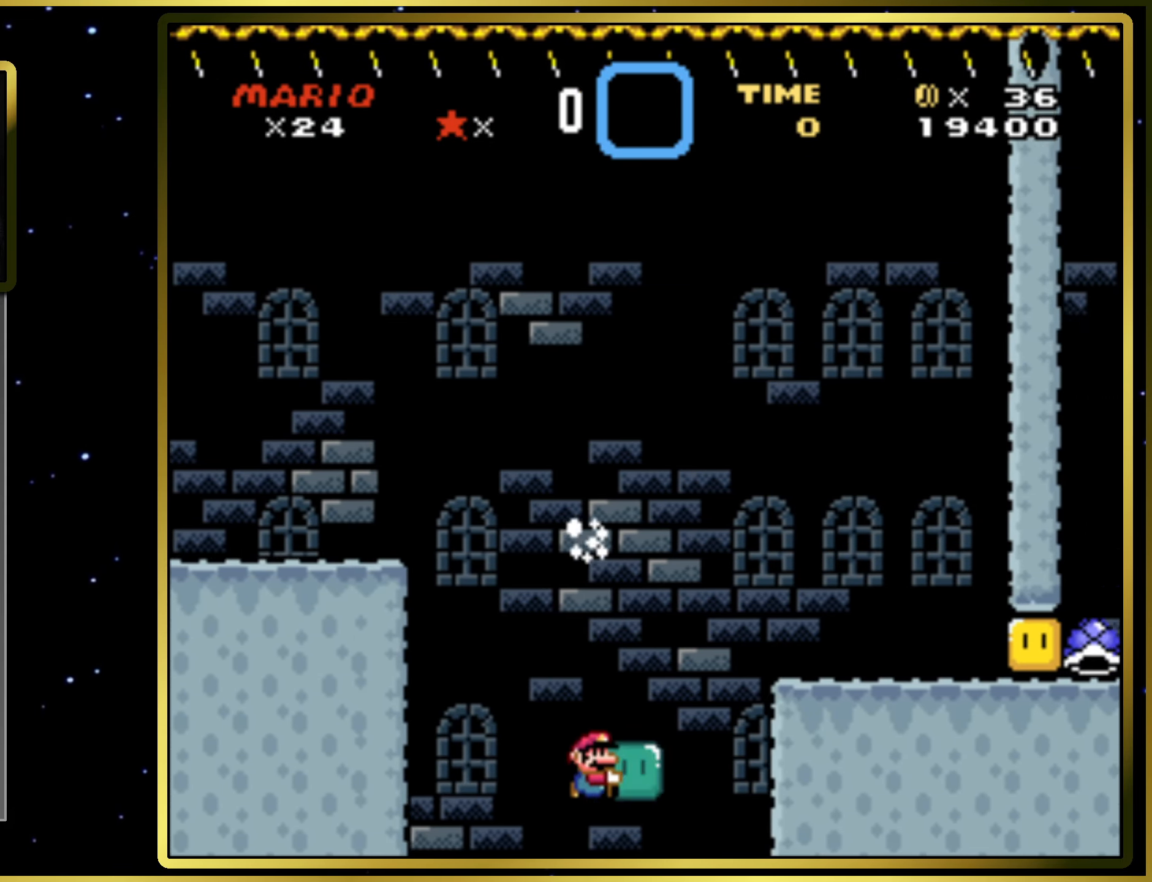
{"buttons": [], "right_stick": "center", "events": [[217, "DPAD_RIGHT", "up"], [300, "SQUARE", "up"]]}
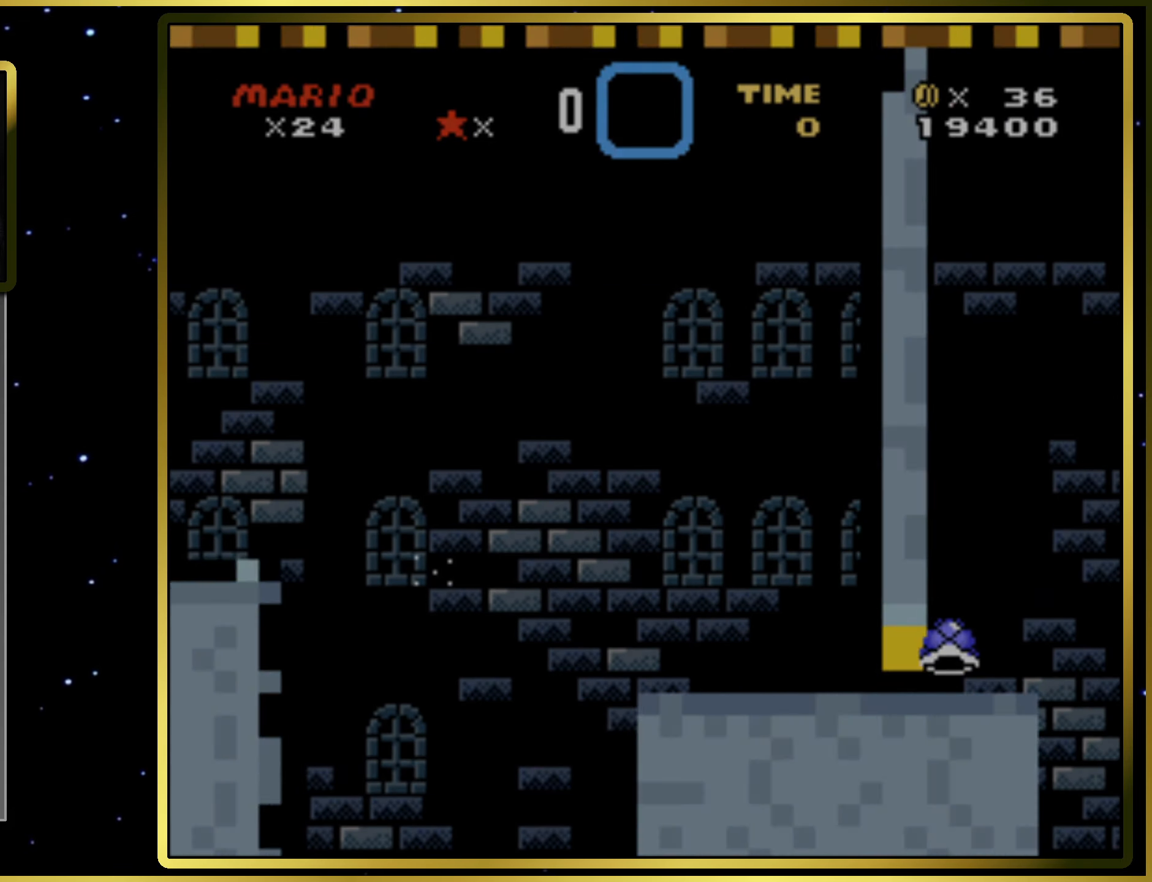
{"buttons": ["SQUARE"], "right_stick": "center", "events": [[267, "SQUARE", "down"]]}
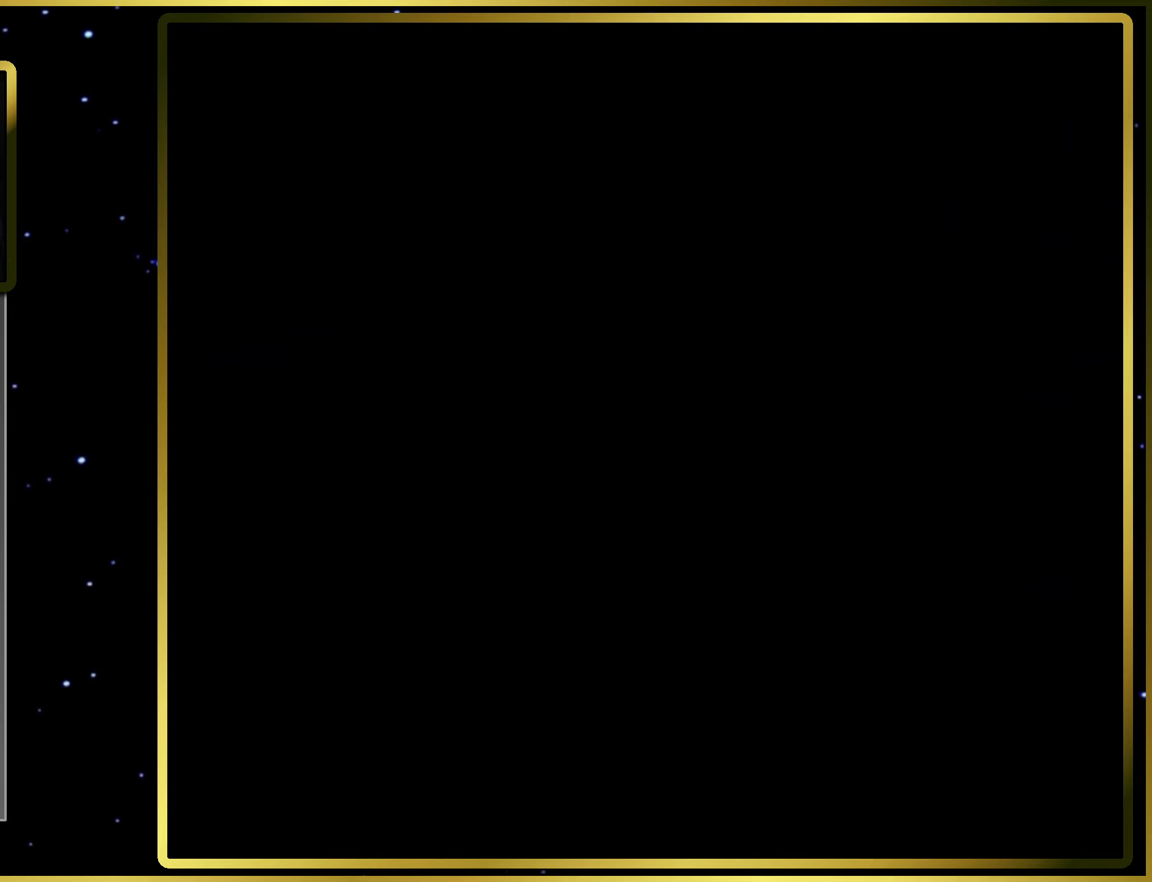
{"buttons": ["SQUARE", "DPAD_RIGHT"], "right_stick": "center", "events": [[167, "DPAD_RIGHT", "down"]]}
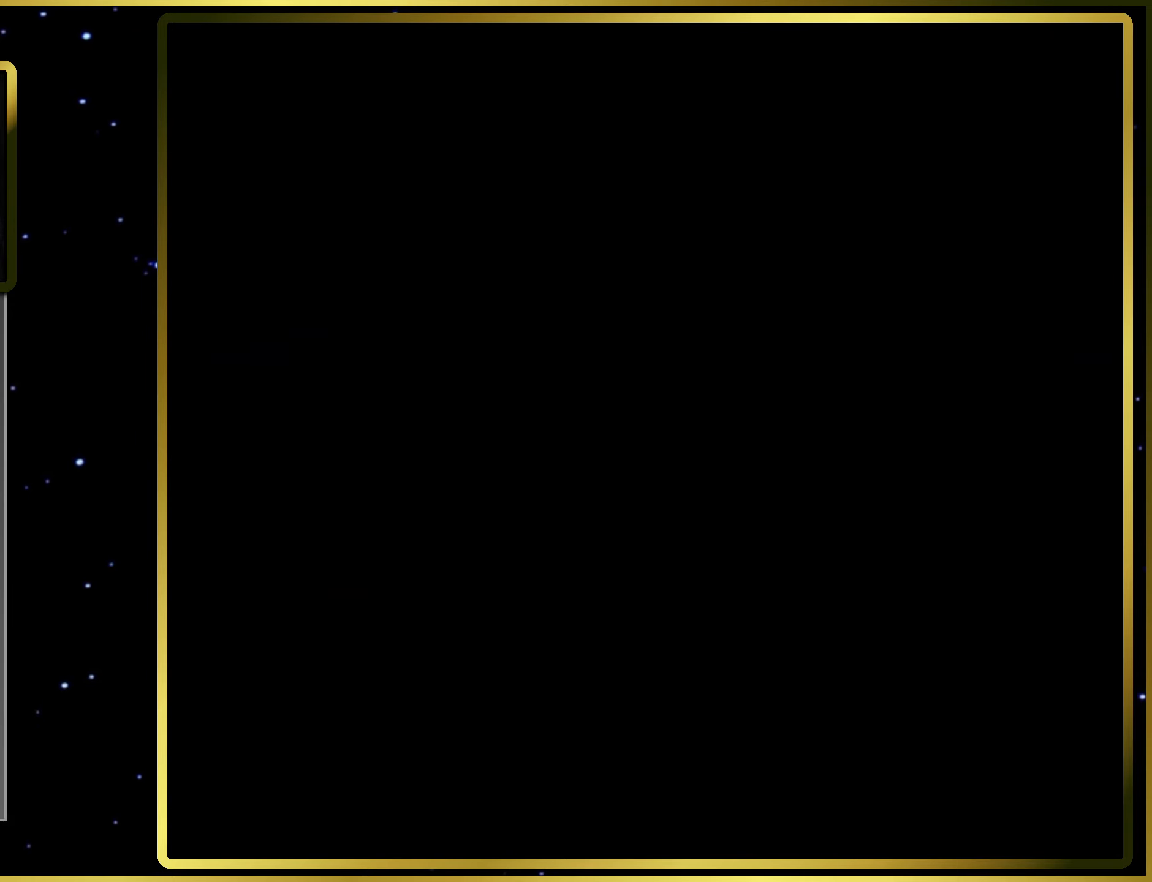
{"buttons": ["SQUARE", "DPAD_RIGHT"], "right_stick": "center", "events": []}
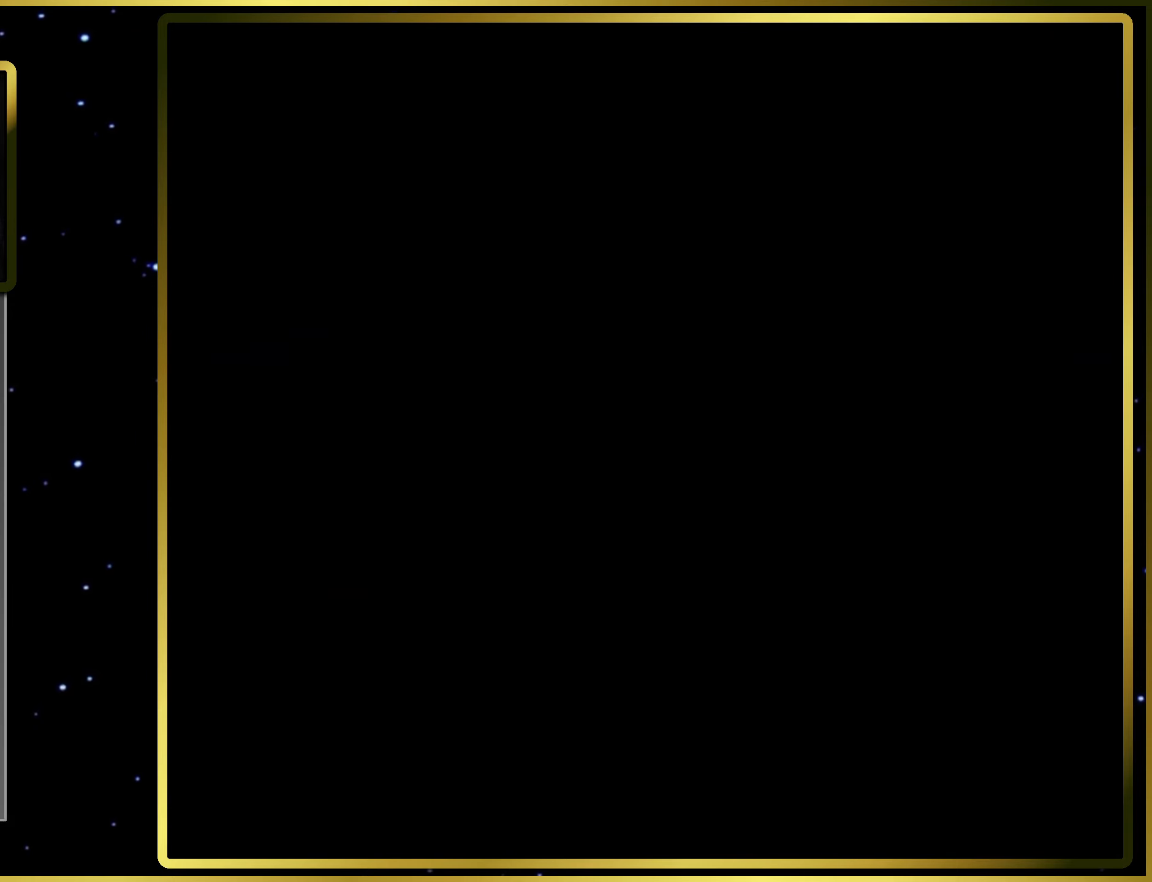
{"buttons": ["SQUARE", "DPAD_RIGHT"], "right_stick": "center", "events": []}
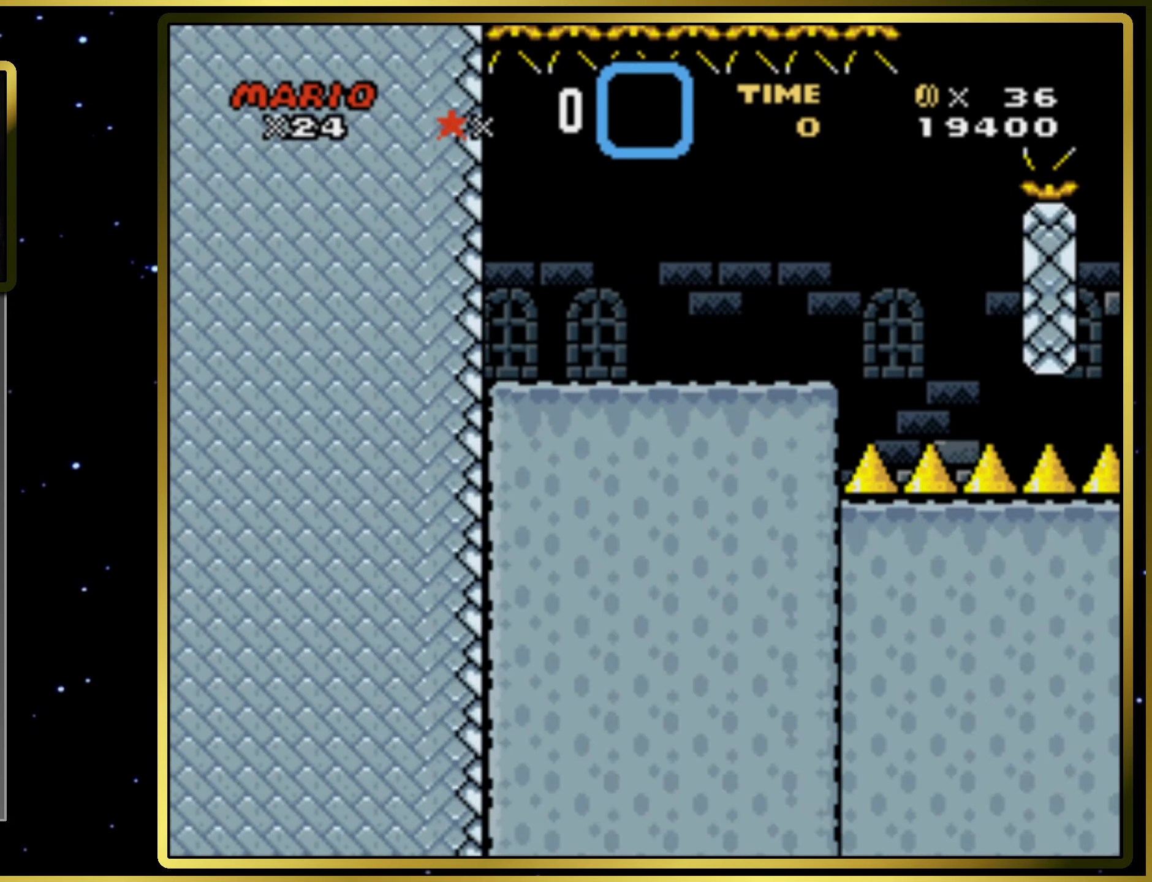
{"buttons": ["SQUARE", "DPAD_RIGHT"], "right_stick": "center", "events": [[283, "CIRCLE", "down"], [400, "CIRCLE", "up"]]}
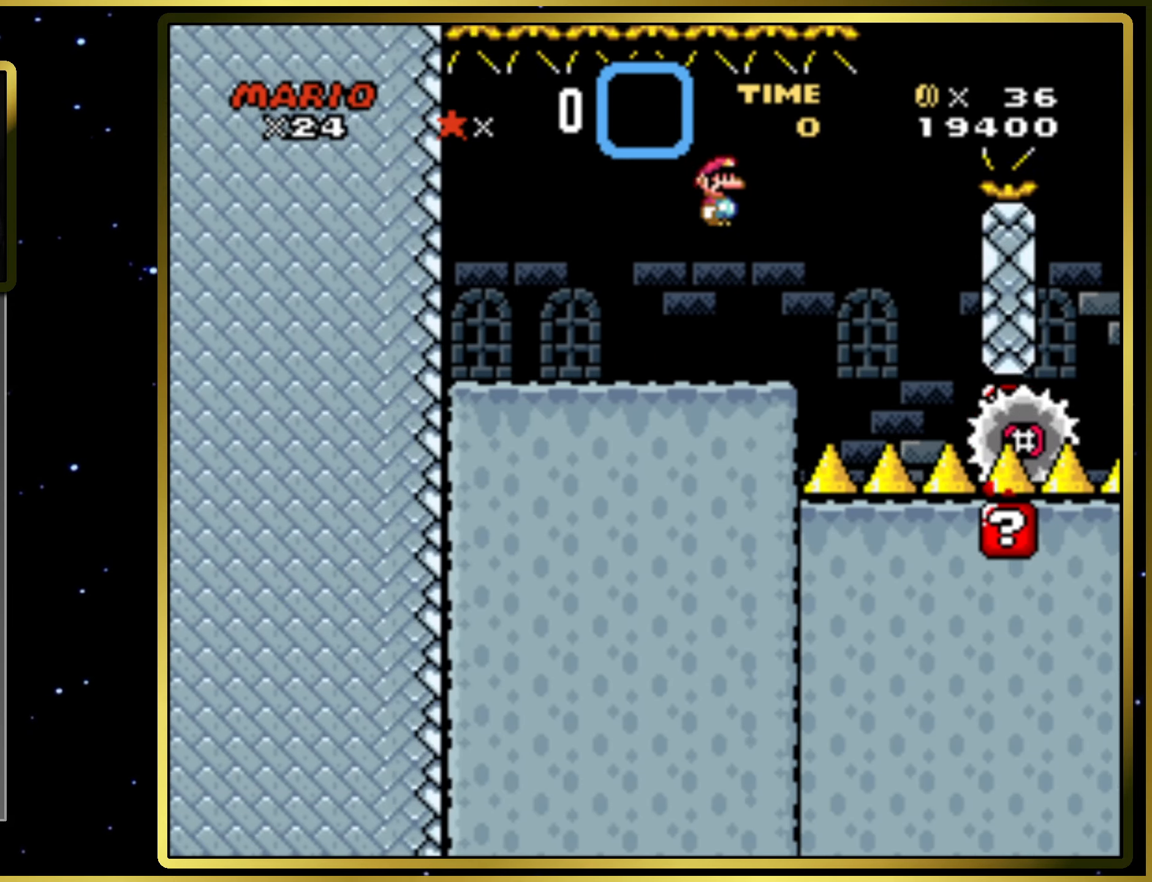
{"buttons": ["CIRCLE", "SQUARE", "DPAD_RIGHT"], "right_stick": "center", "events": [[50, "DPAD_RIGHT", "up"], [183, "CIRCLE", "down"], [200, "DPAD_LEFT", "down"], [317, "DPAD_LEFT", "up"], [383, "DPAD_RIGHT", "down"]]}
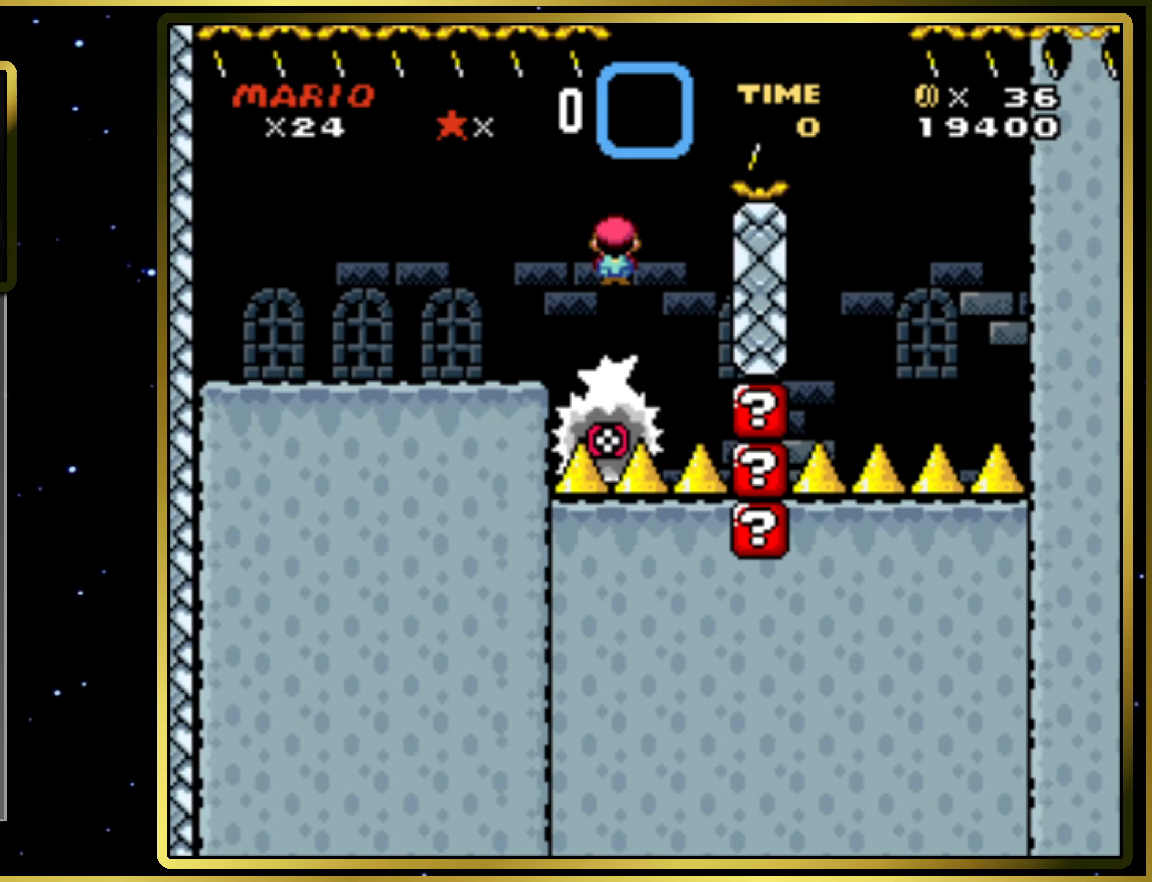
{"buttons": ["CIRCLE", "SQUARE"], "right_stick": "center", "events": [[333, "DPAD_RIGHT", "up"]]}
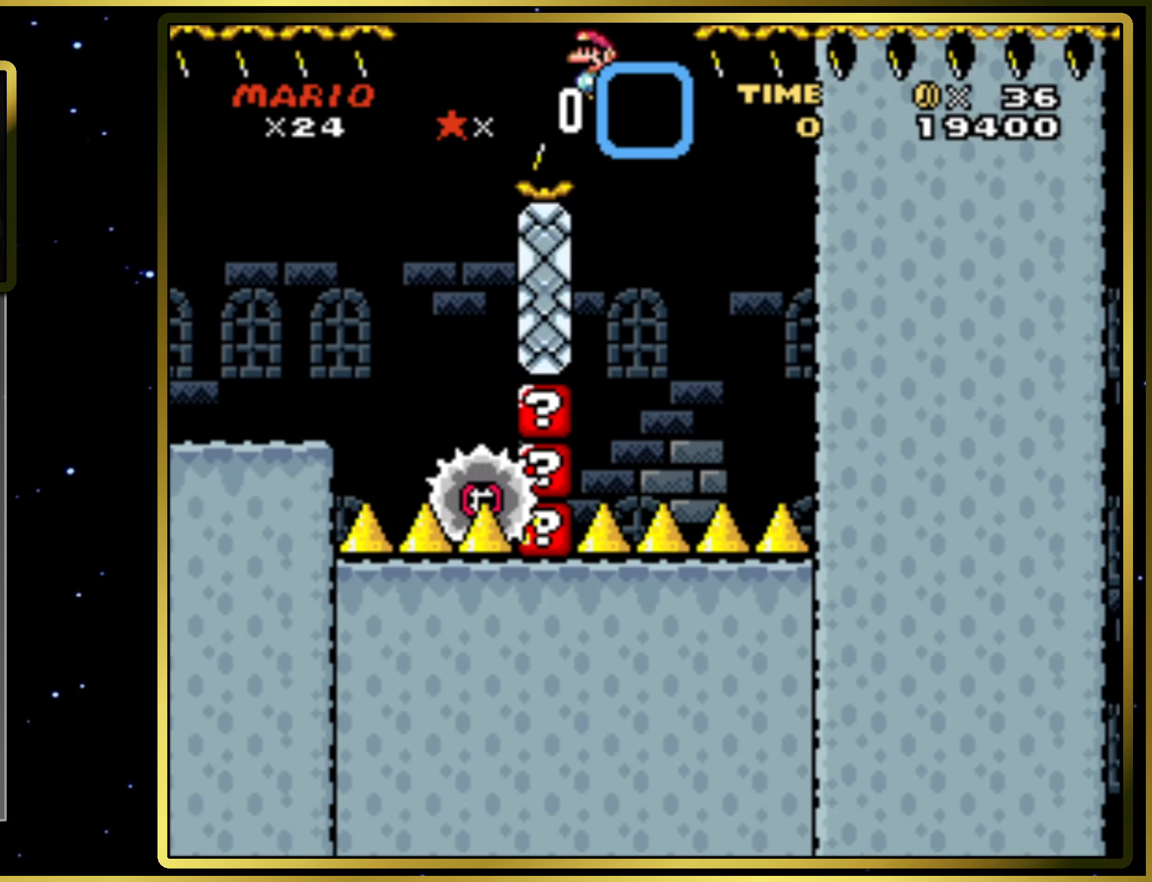
{"buttons": ["CIRCLE", "SQUARE"], "right_stick": "center", "events": [[67, "DPAD_LEFT", "down"], [217, "DPAD_LEFT", "up"]]}
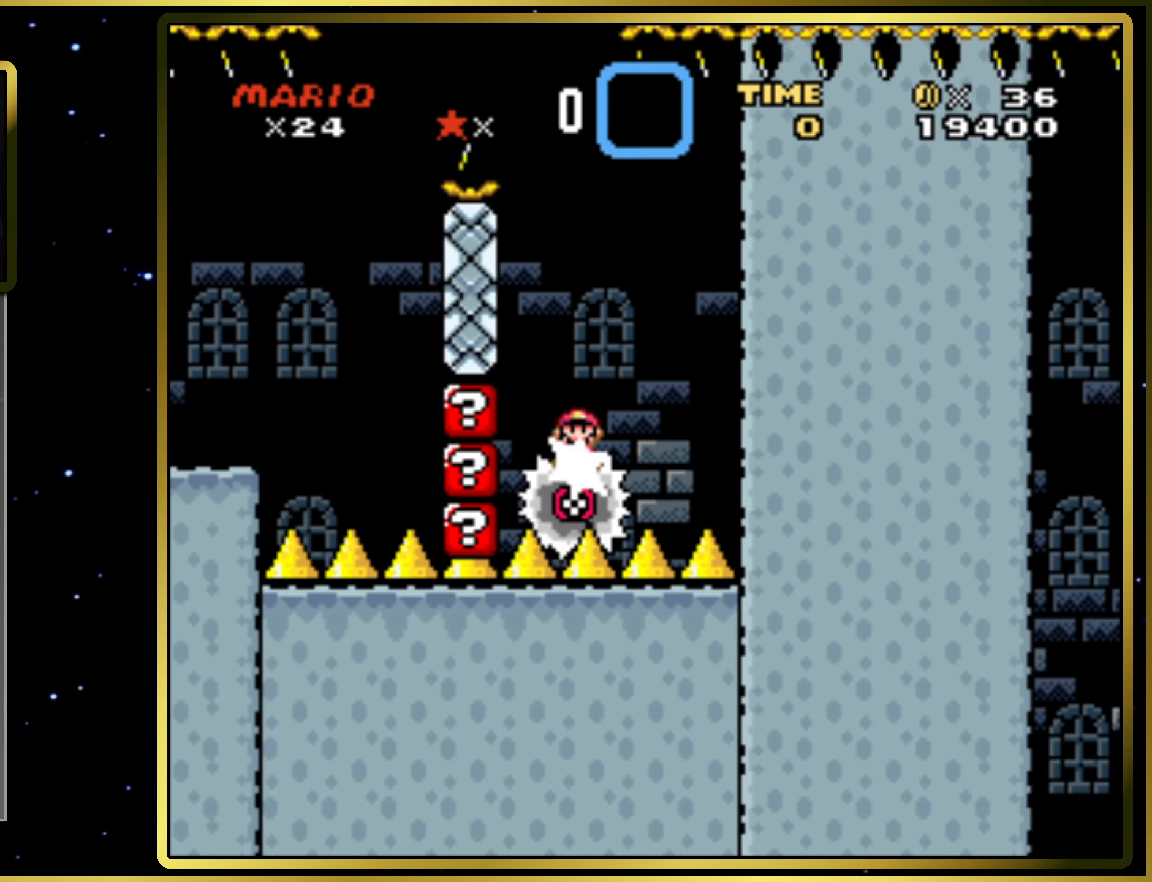
{"buttons": ["SQUARE", "DPAD_RIGHT"], "right_stick": "center", "events": [[50, "DPAD_RIGHT", "down"], [500, "CIRCLE", "up"]]}
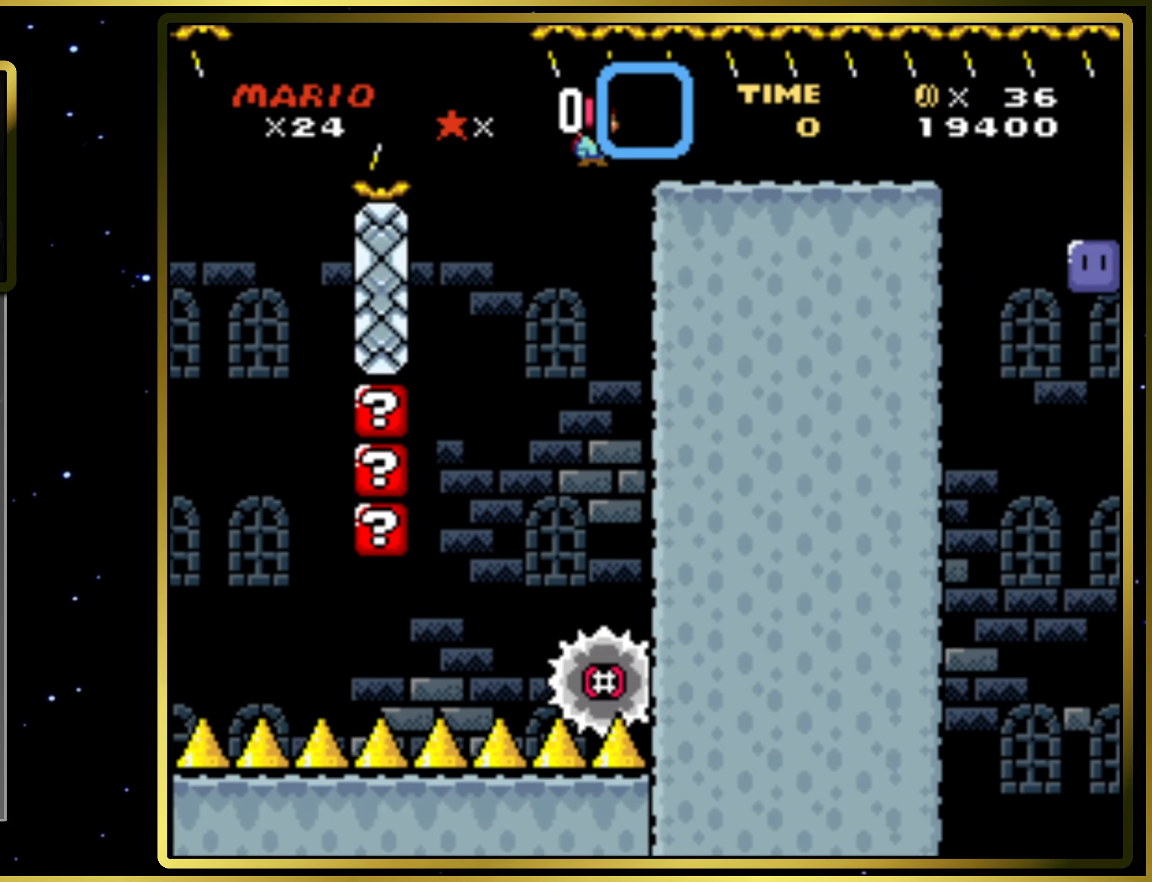
{"buttons": ["DPAD_RIGHT"], "right_stick": "center", "events": [[167, "SQUARE", "up"]]}
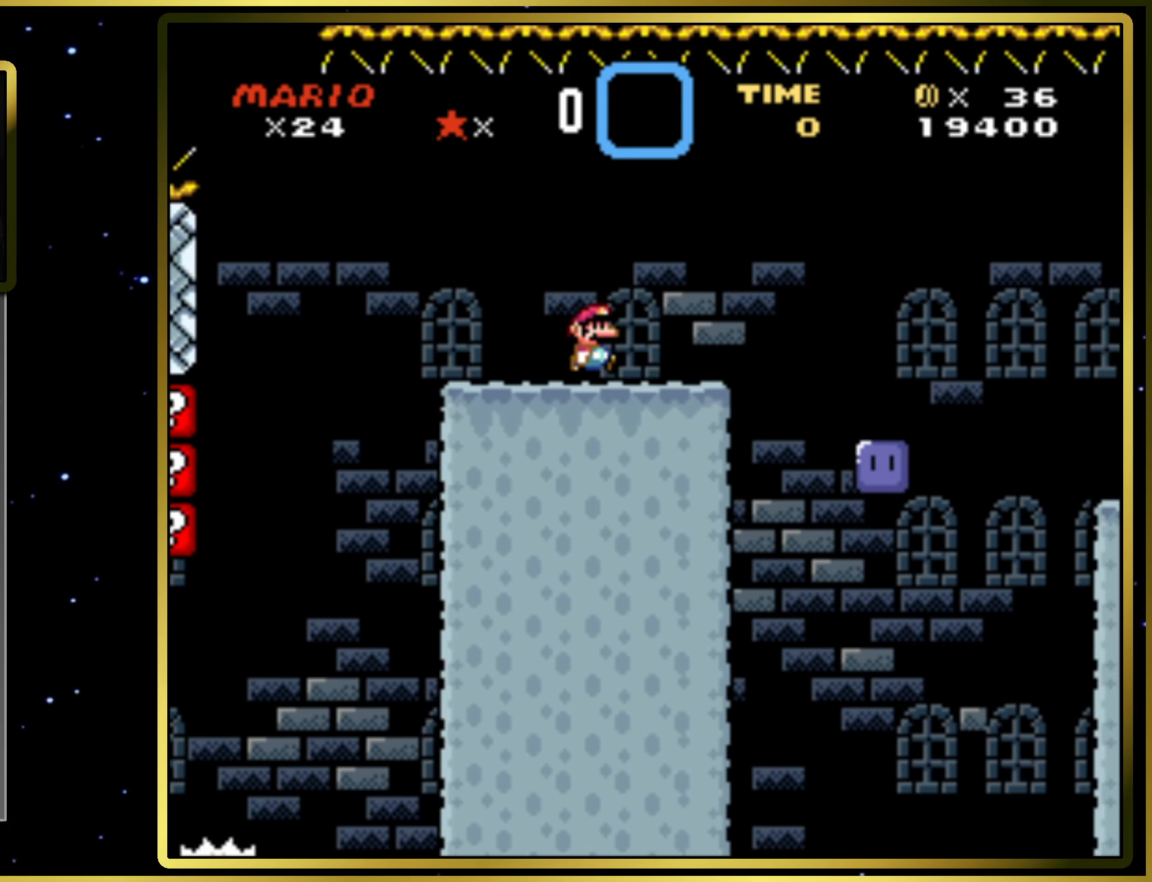
{"buttons": ["DPAD_RIGHT"], "right_stick": "center", "events": [[117, "CROSS", "down"], [117, "SQUARE", "down"], [267, "CROSS", "up"], [283, "SQUARE", "up"]]}
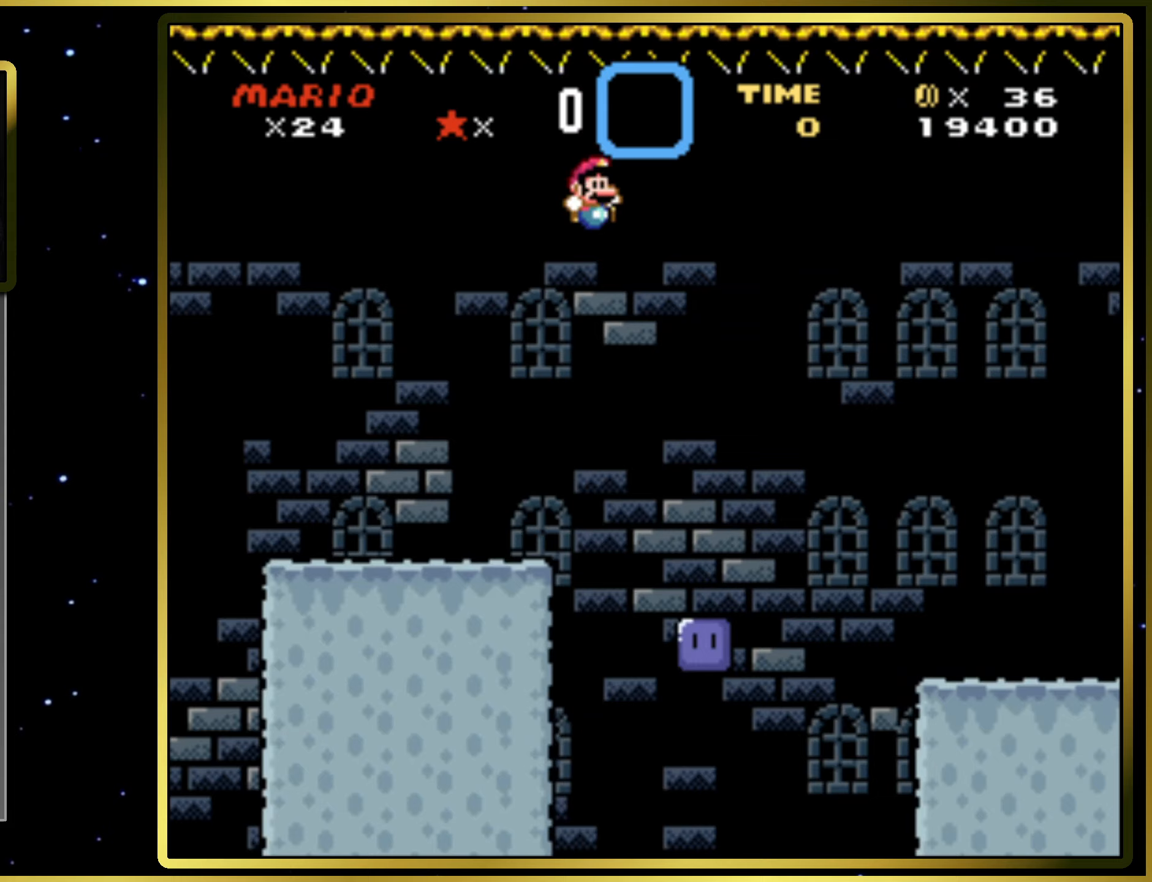
{"buttons": ["DPAD_RIGHT"], "right_stick": "center", "events": [[67, "DPAD_RIGHT", "up"], [217, "DPAD_LEFT", "down"], [383, "DPAD_LEFT", "up"], [467, "DPAD_RIGHT", "down"]]}
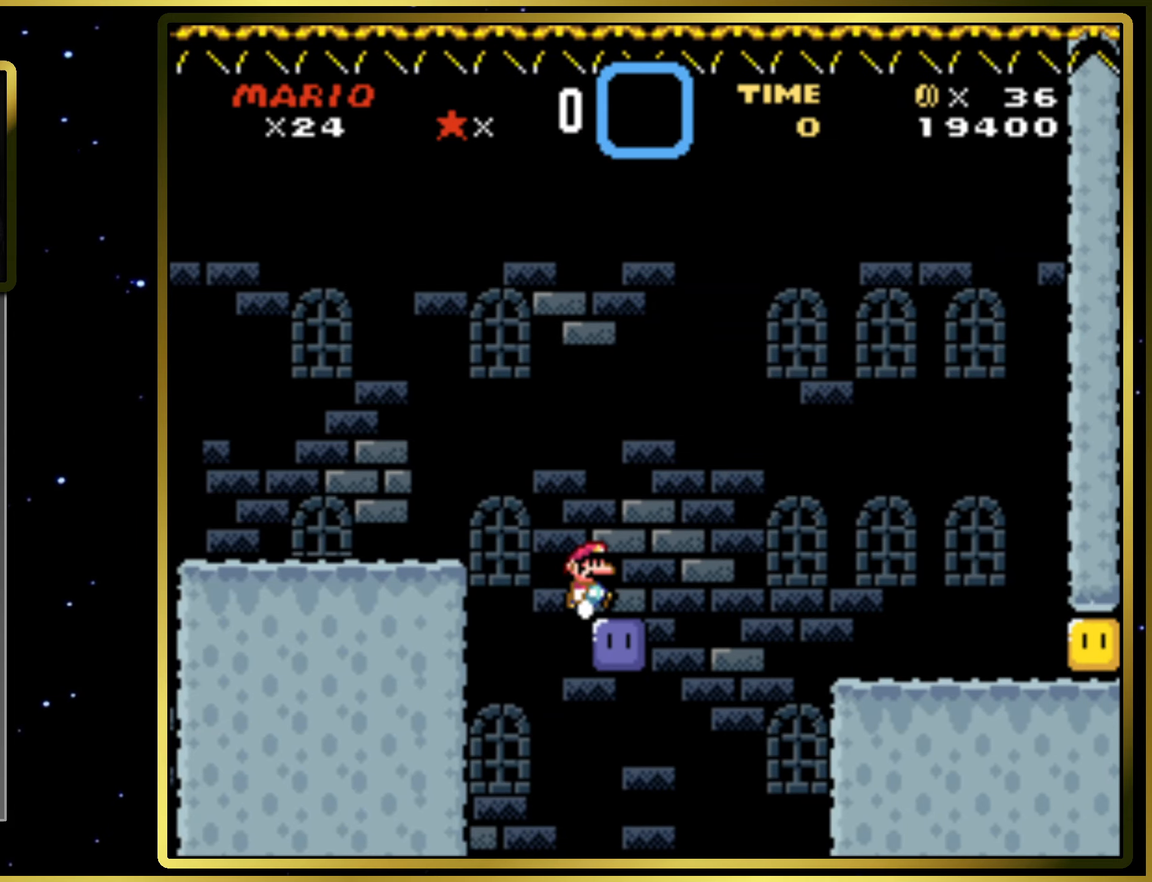
{"buttons": ["SQUARE", "DPAD_RIGHT"], "right_stick": "center", "events": [[67, "CROSS", "down"], [67, "SQUARE", "down"], [183, "CROSS", "up"]]}
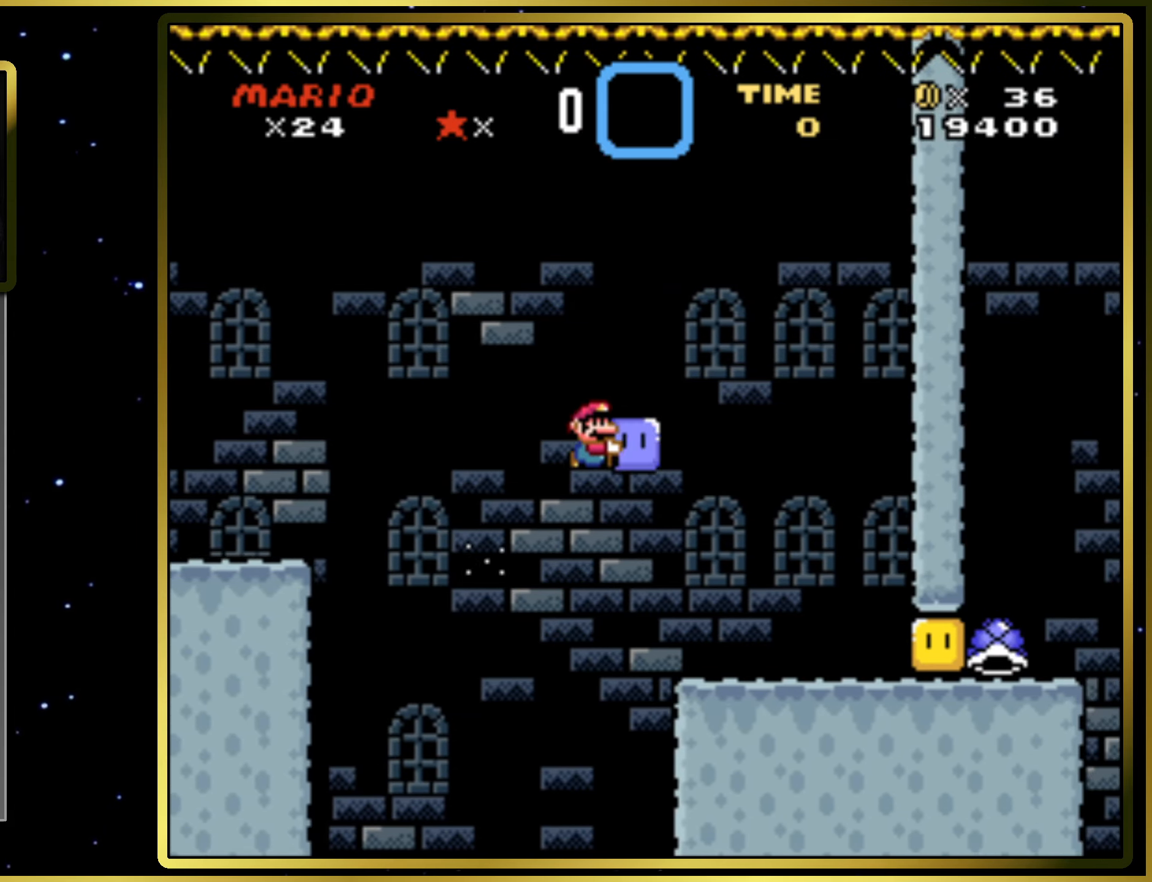
{"buttons": ["SQUARE", "DPAD_RIGHT"], "right_stick": "center", "events": [[17, "DPAD_RIGHT", "up"], [133, "SQUARE", "up"], [200, "DPAD_RIGHT", "down"], [317, "SQUARE", "down"]]}
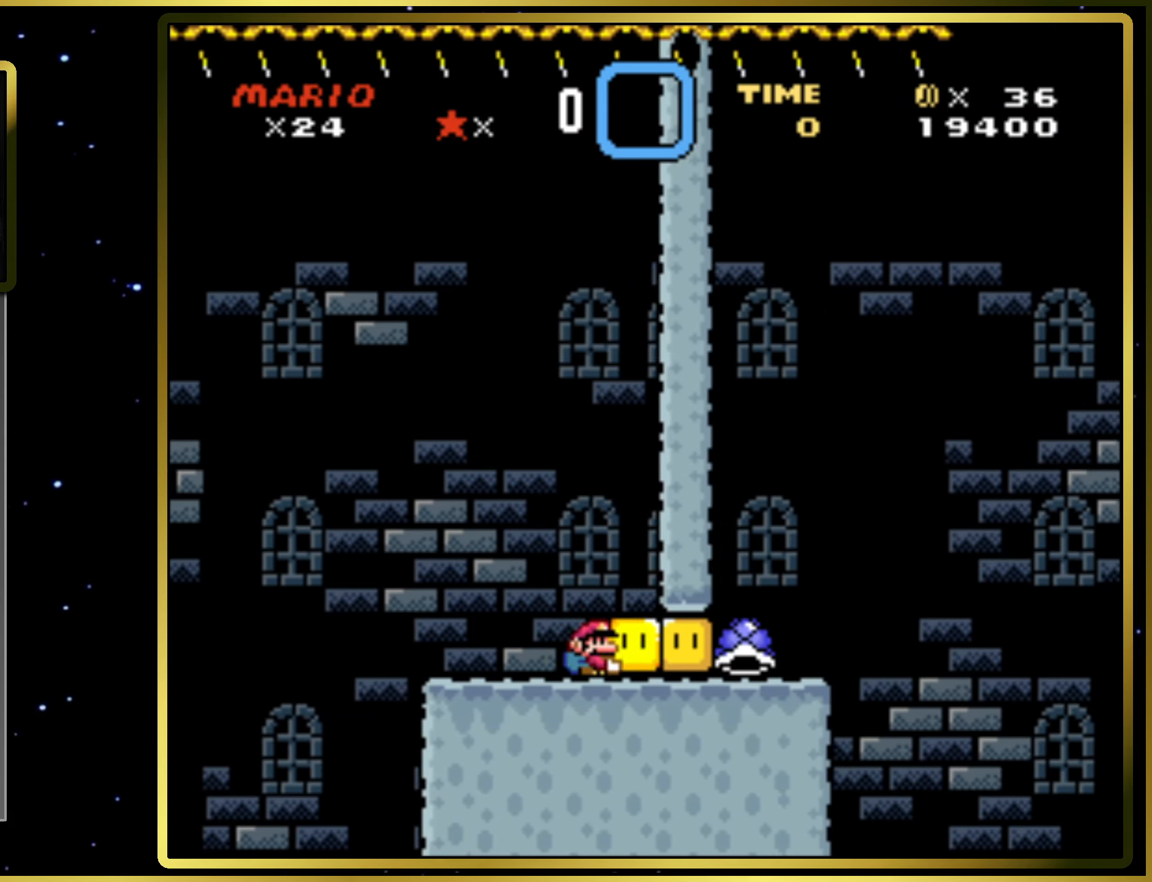
{"buttons": ["SQUARE", "DPAD_LEFT"], "right_stick": "center", "events": [[317, "DPAD_RIGHT", "up"], [400, "DPAD_LEFT", "down"]]}
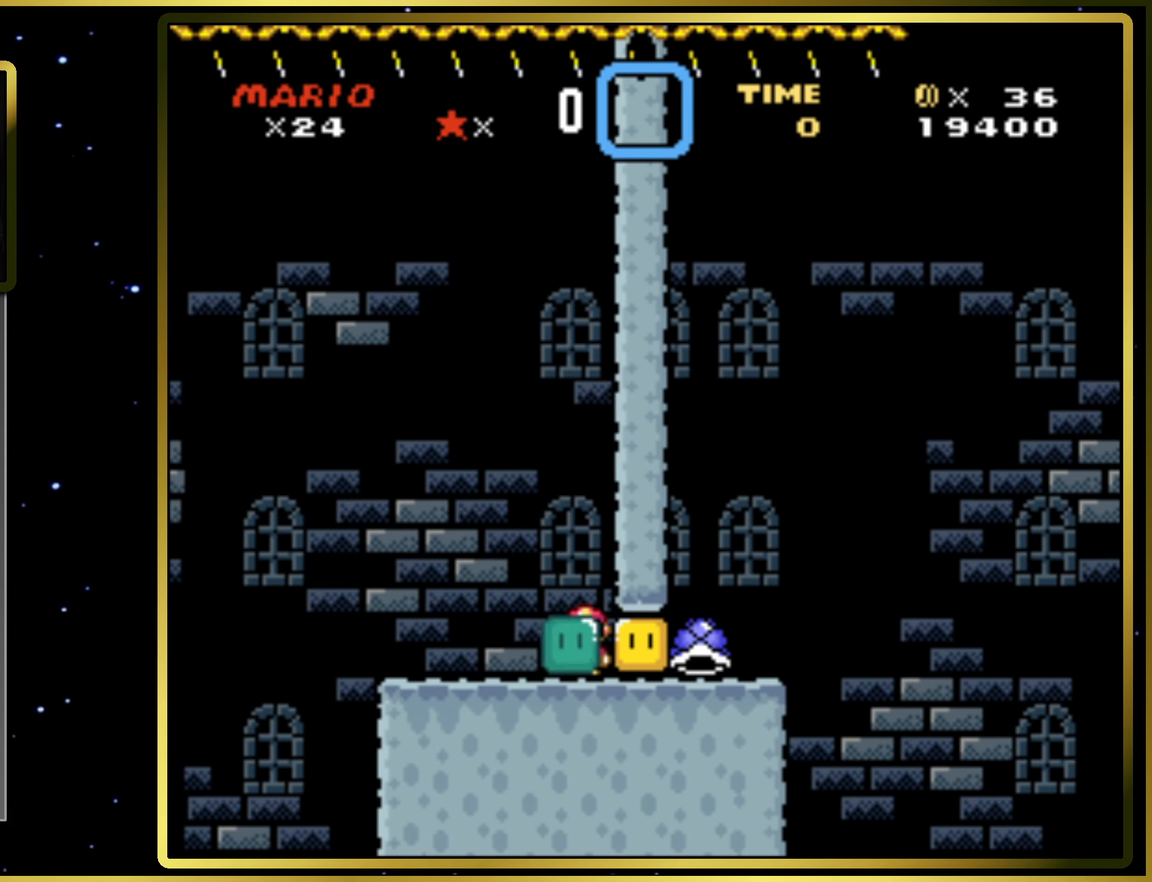
{"buttons": ["SQUARE", "DPAD_RIGHT"], "right_stick": "center", "events": [[117, "DPAD_LEFT", "up"], [150, "DPAD_RIGHT", "down"], [317, "SQUARE", "up"], [400, "SQUARE", "down"]]}
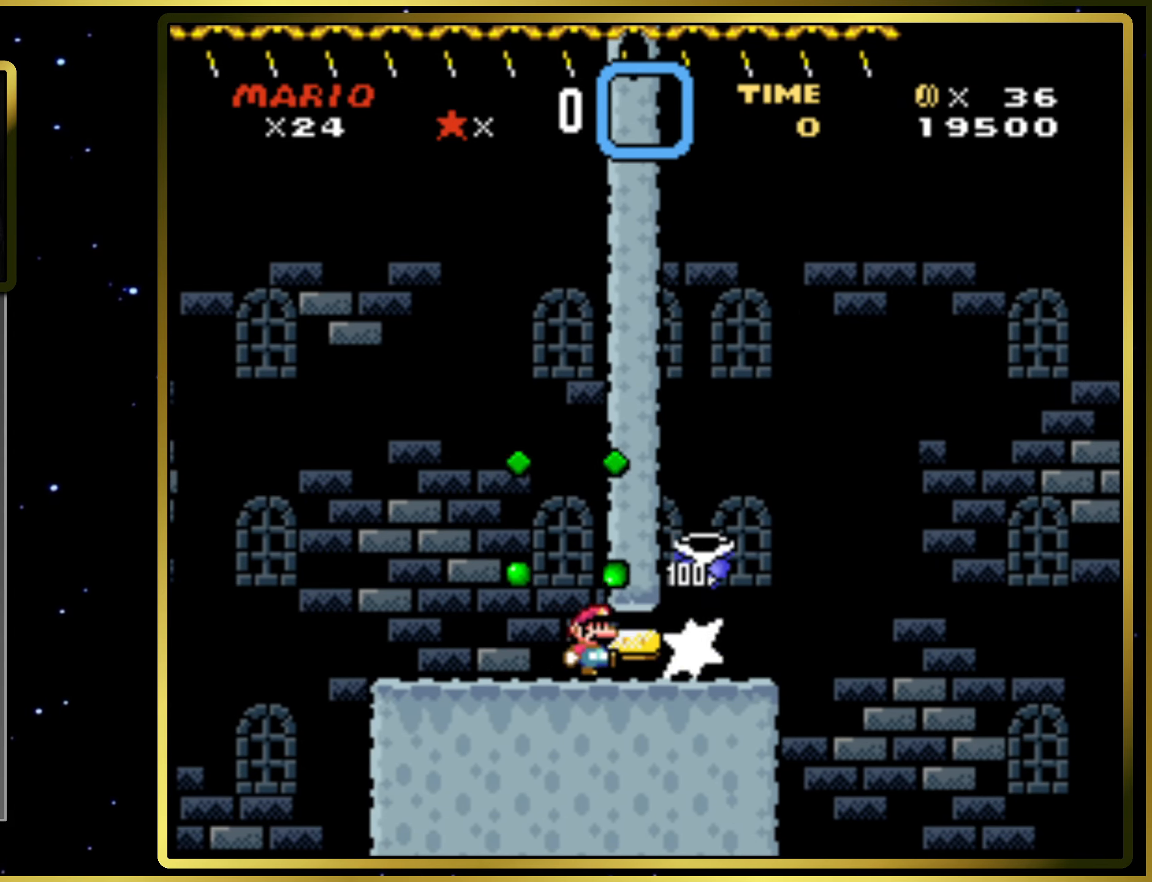
{"buttons": ["CROSS", "SQUARE", "DPAD_RIGHT"], "right_stick": "center", "events": [[300, "CROSS", "down"]]}
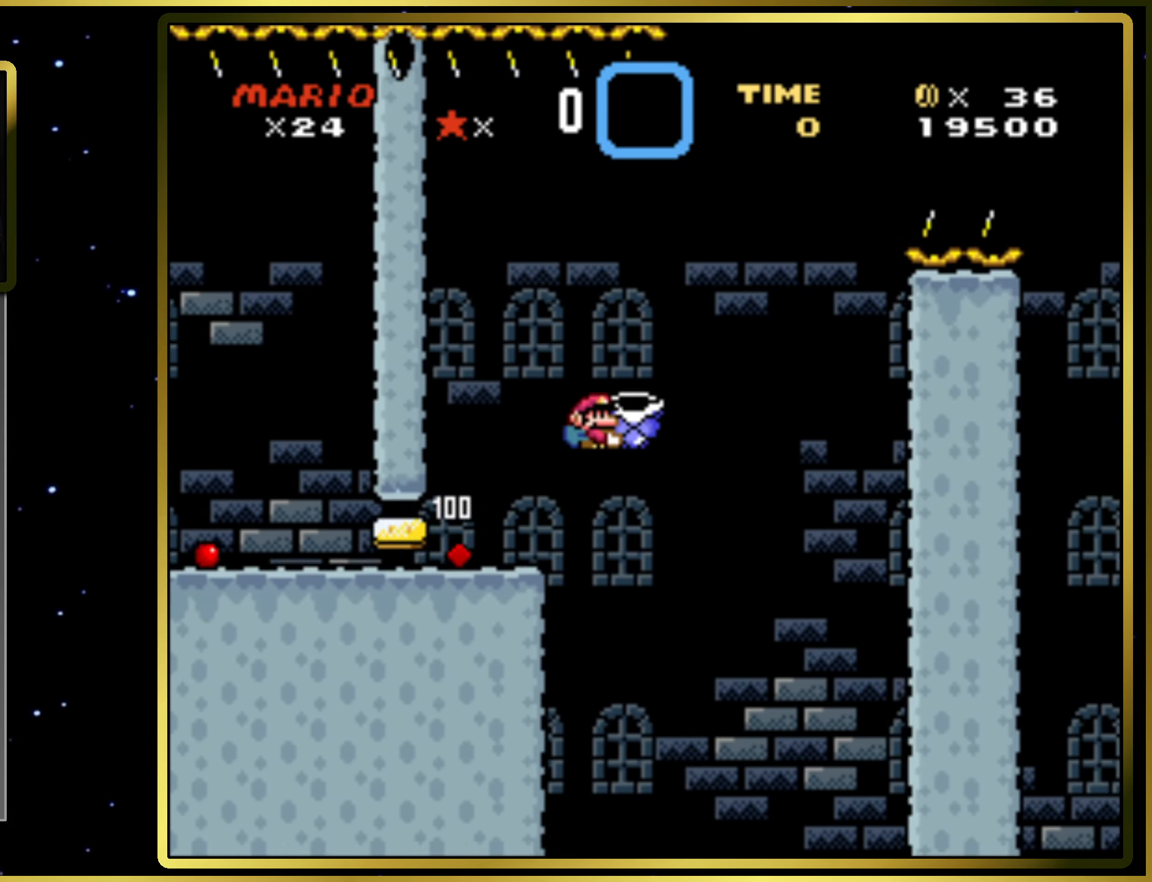
{"buttons": ["CROSS", "SQUARE", "DPAD_RIGHT"], "right_stick": "center", "events": [[200, "CROSS", "up"], [200, "SQUARE", "up"], [283, "CROSS", "down"], [283, "DPAD_RIGHT", "up"], [283, "SQUARE", "down"], [400, "DPAD_UP", "down"], [417, "DPAD_RIGHT", "down"], [417, "DPAD_UP", "up"]]}